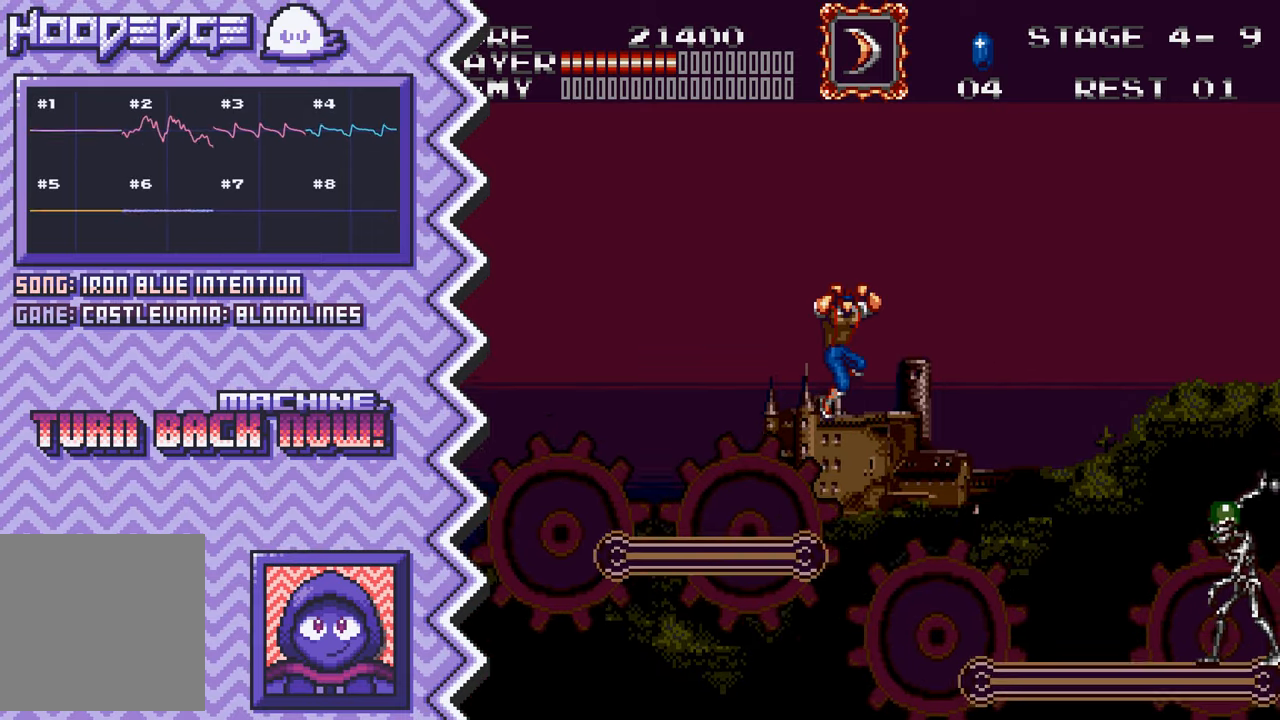
Gameplay with a controller (Nintendo layout); each line is a JSON object with the inputs held at the frame after it. "events" lists button and stick changes between this image and that frame as [ms after this image, input, new state], when the widget could be followed in between. Not read: L1 L3 R1 R3.
{"buttons": ["B"], "events": [[84, "X", "up"], [217, "A", "down"], [334, "A", "up"], [451, "B", "down"]]}
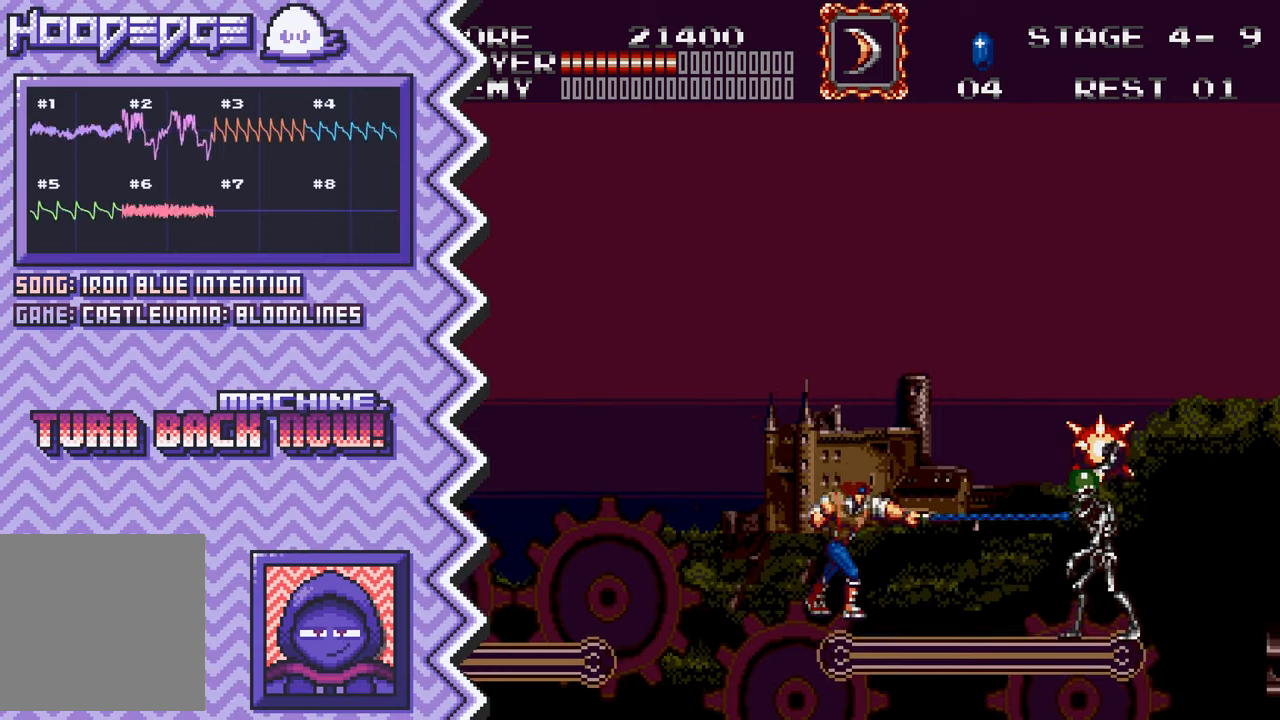
{"buttons": ["X"], "events": [[67, "B", "up"], [183, "Y", "down"], [317, "Y", "up"], [434, "X", "down"]]}
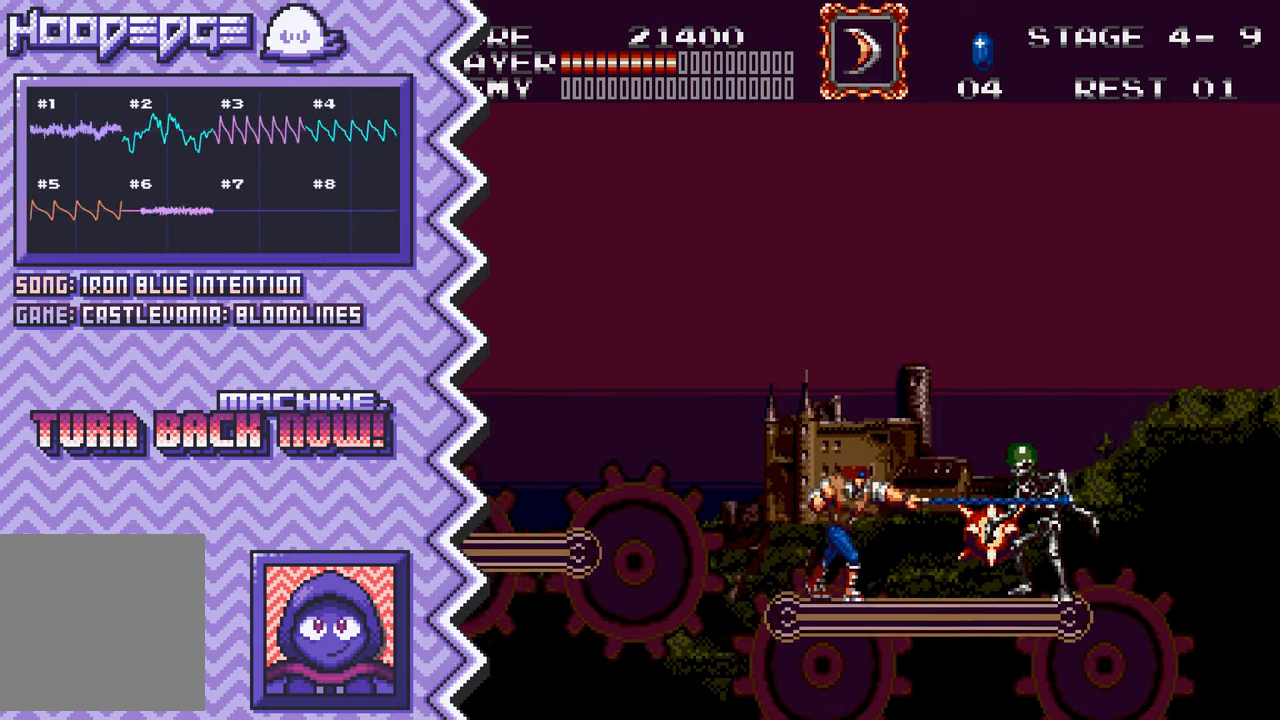
{"buttons": ["B"], "events": [[50, "X", "up"], [167, "A", "down"], [284, "A", "up"], [417, "B", "down"]]}
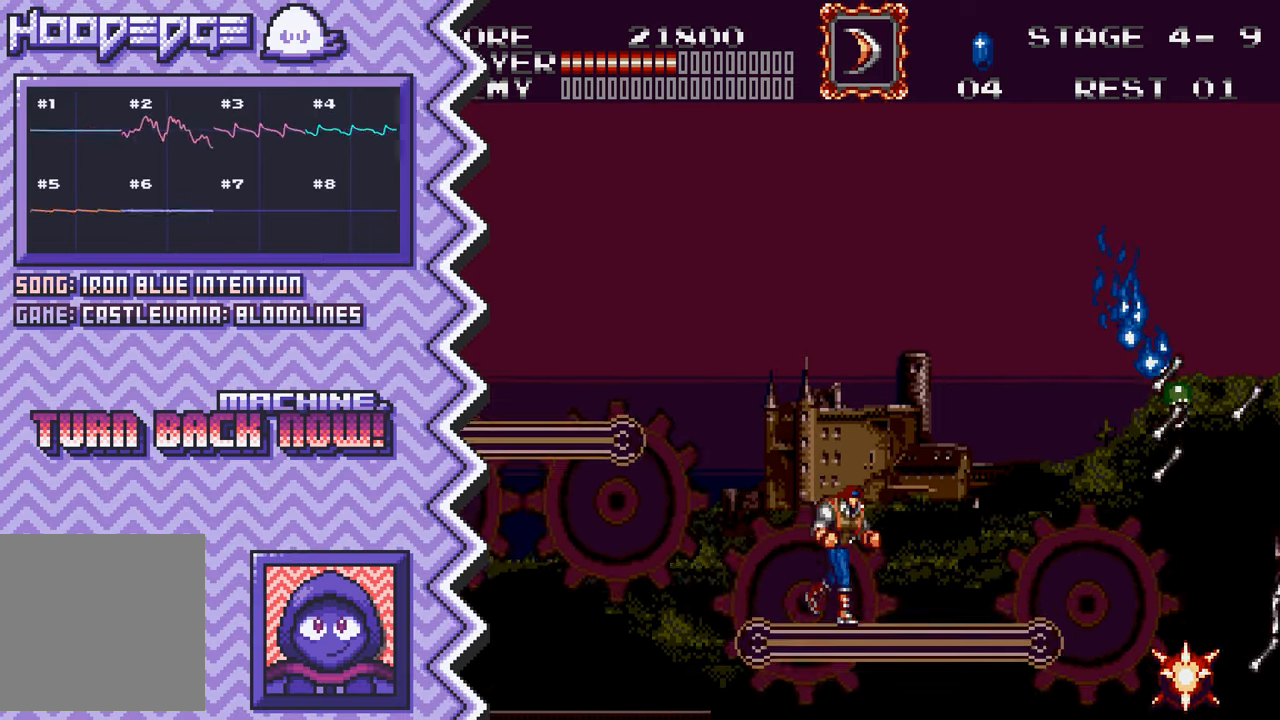
{"buttons": ["X"], "events": [[33, "B", "up"], [150, "Y", "down"], [267, "Y", "up"], [384, "X", "down"]]}
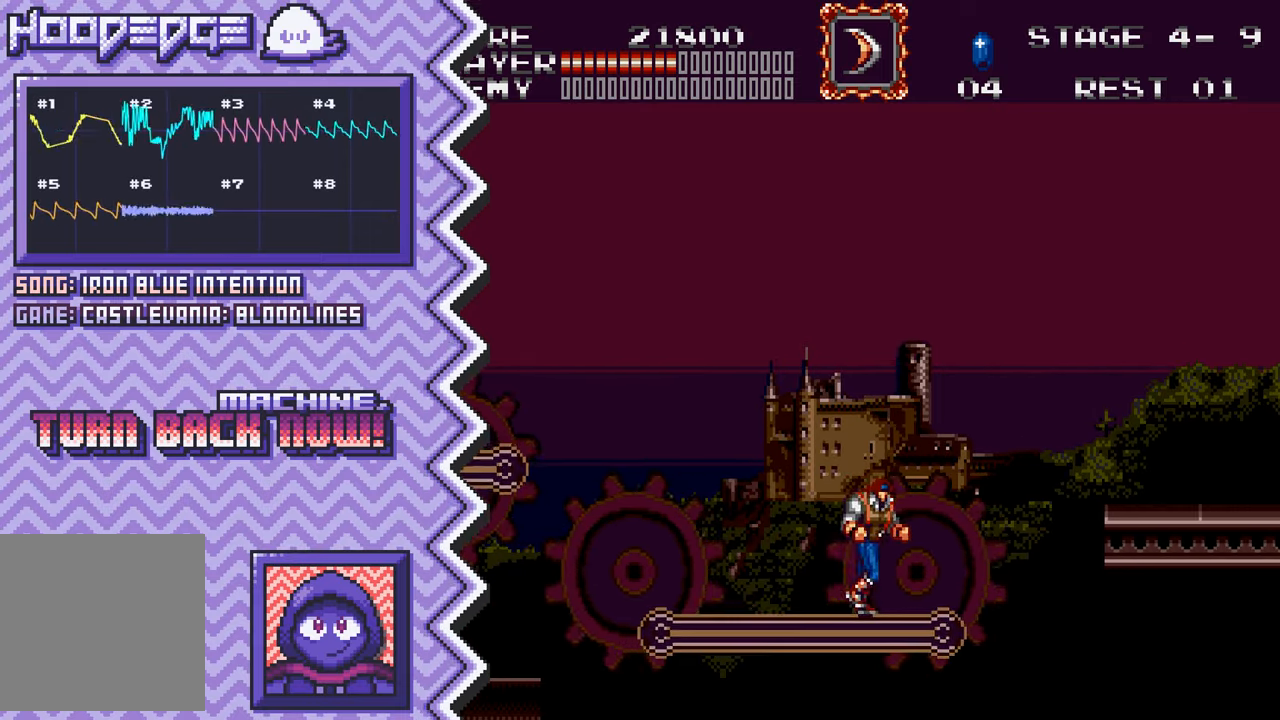
{"buttons": [], "events": [[33, "X", "up"], [150, "A", "down"], [267, "A", "up"], [383, "B", "down"], [500, "B", "up"]]}
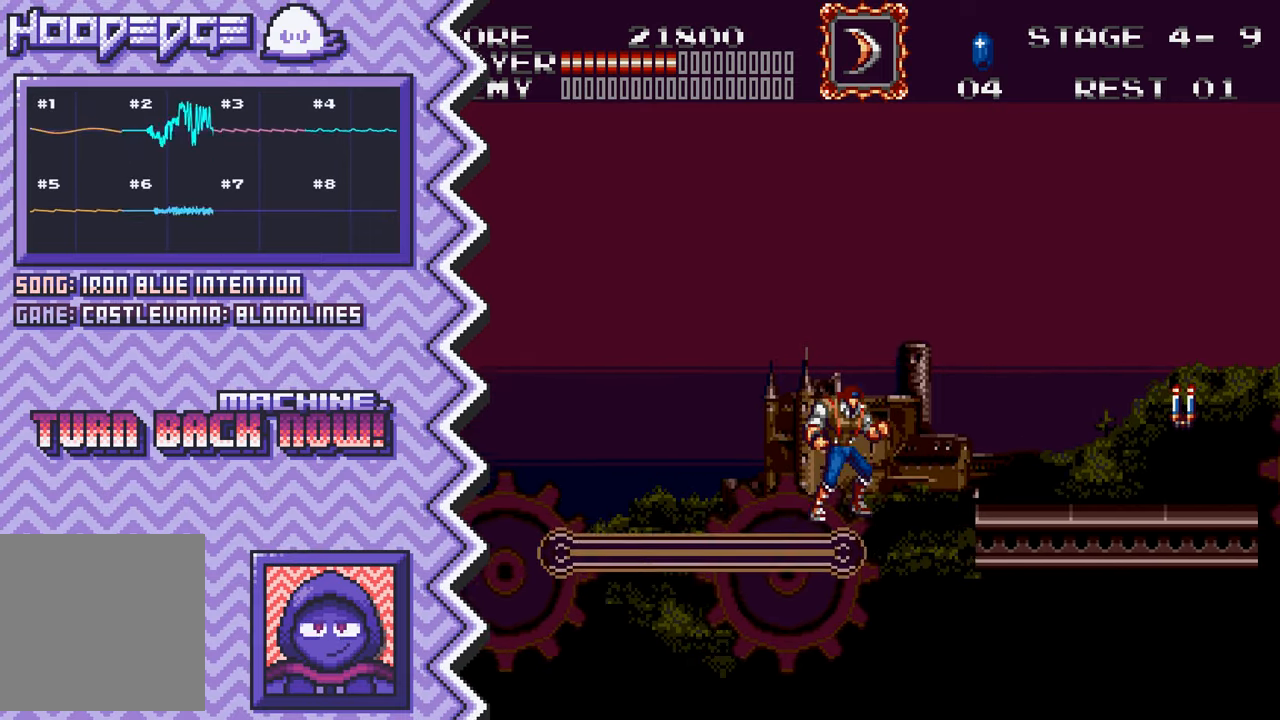
{"buttons": [], "events": [[117, "Y", "down"], [250, "Y", "up"], [367, "X", "down"], [484, "X", "up"]]}
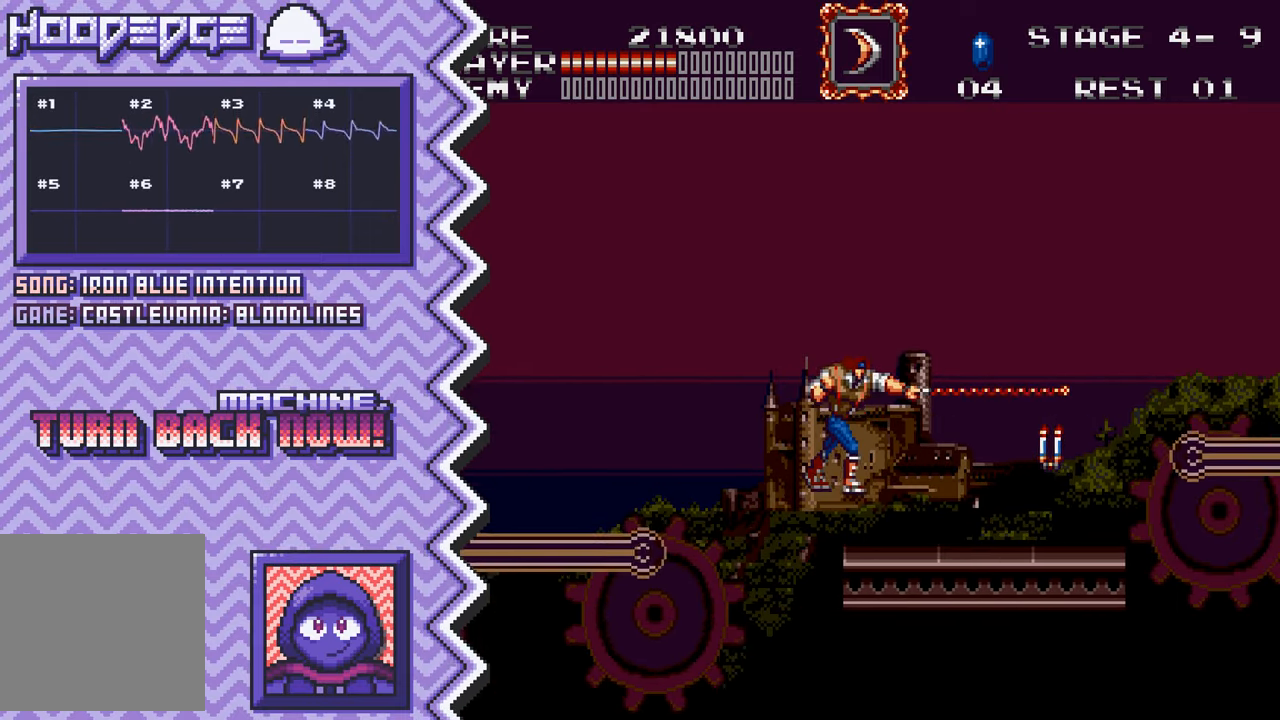
{"buttons": [], "events": [[100, "A", "down"], [217, "A", "up"], [350, "B", "down"], [467, "B", "up"]]}
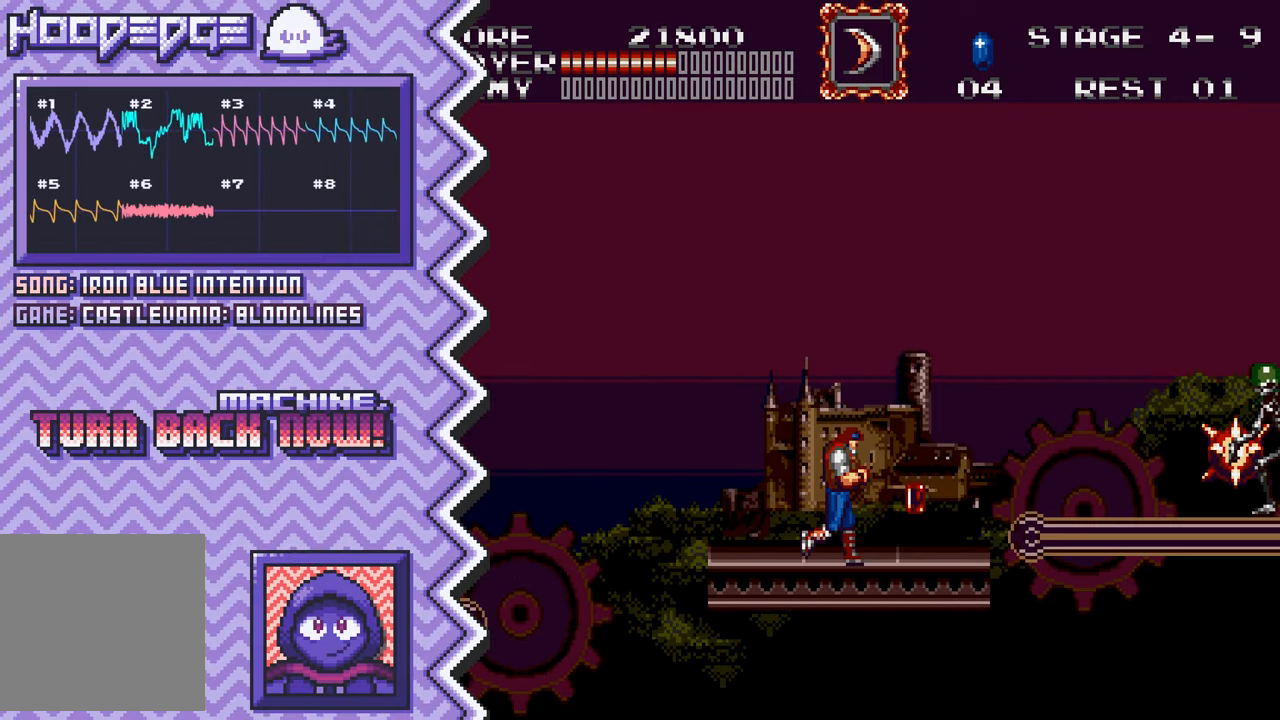
{"buttons": [], "events": [[84, "Y", "down"], [200, "Y", "up"], [317, "X", "down"], [451, "X", "up"]]}
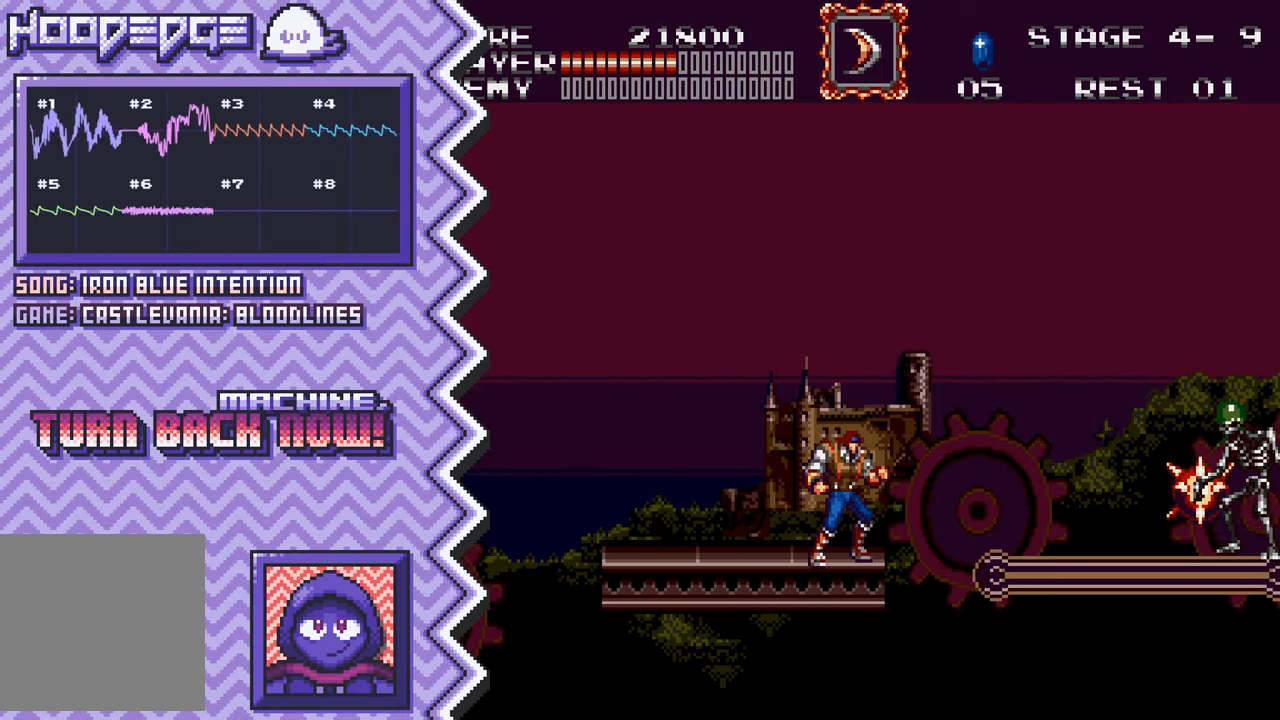
{"buttons": [], "events": [[66, "A", "down"], [183, "A", "up"], [300, "B", "down"], [417, "B", "up"]]}
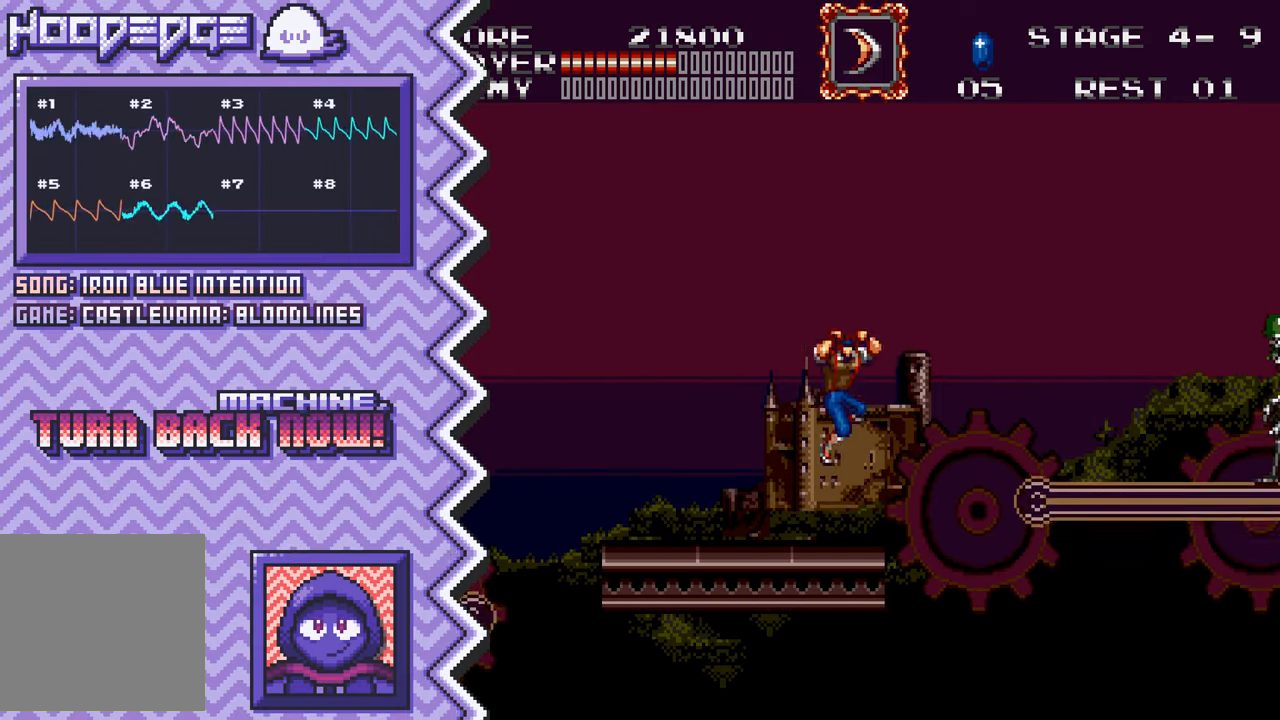
{"buttons": [], "events": [[50, "Y", "down"], [167, "Y", "up"], [284, "X", "down"], [401, "X", "up"]]}
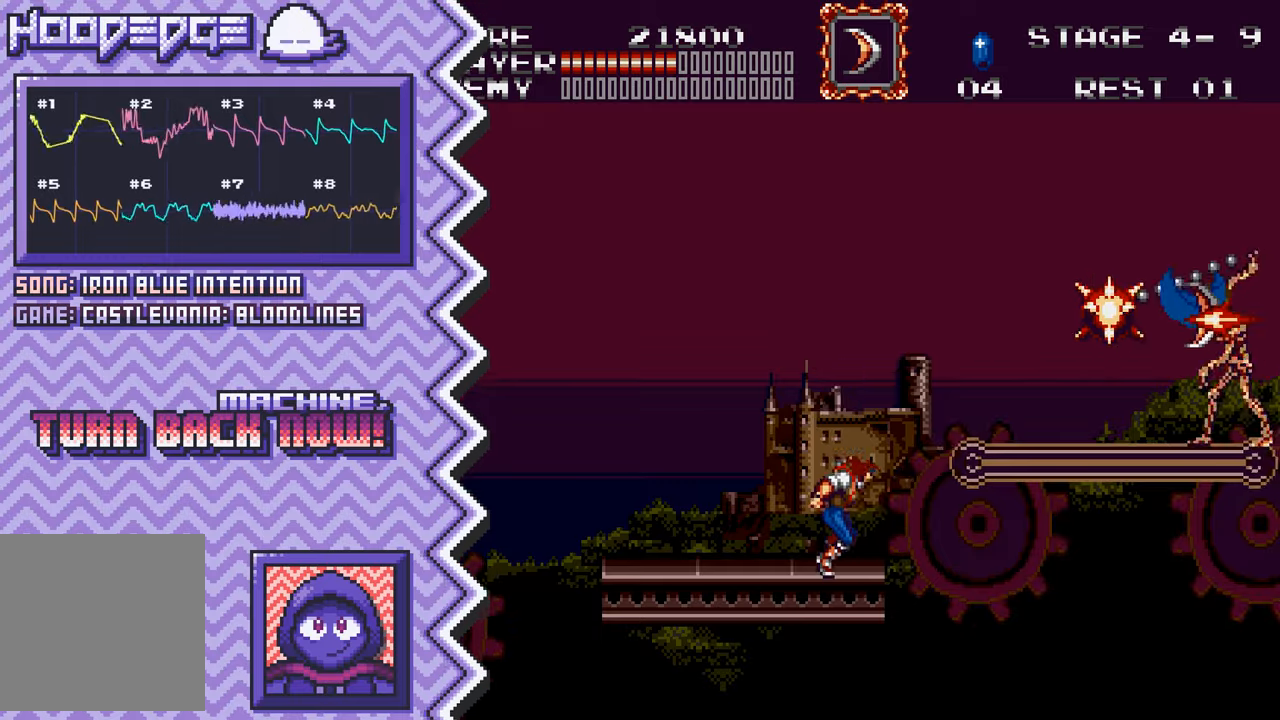
{"buttons": ["Y"], "events": [[17, "A", "down"], [150, "A", "up"], [267, "B", "down"], [384, "B", "up"], [501, "Y", "down"]]}
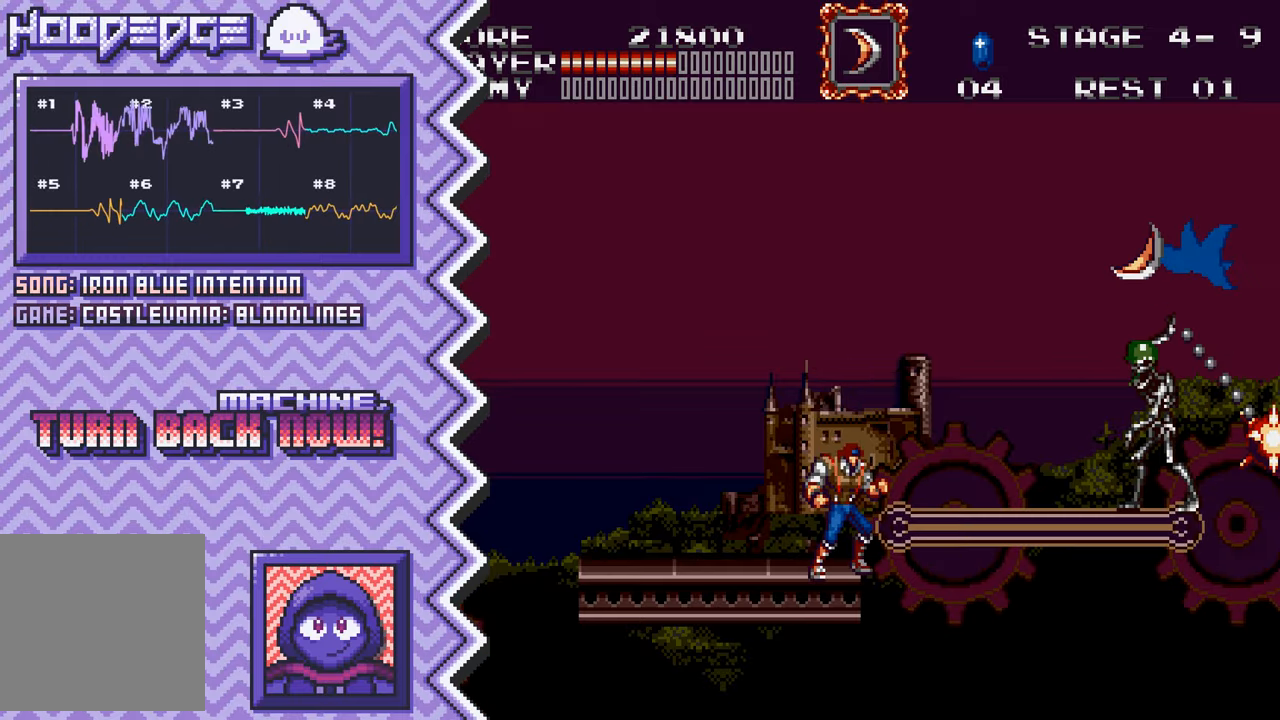
{"buttons": ["A"], "events": [[116, "Y", "up"], [250, "X", "down"], [367, "X", "up"], [484, "A", "down"]]}
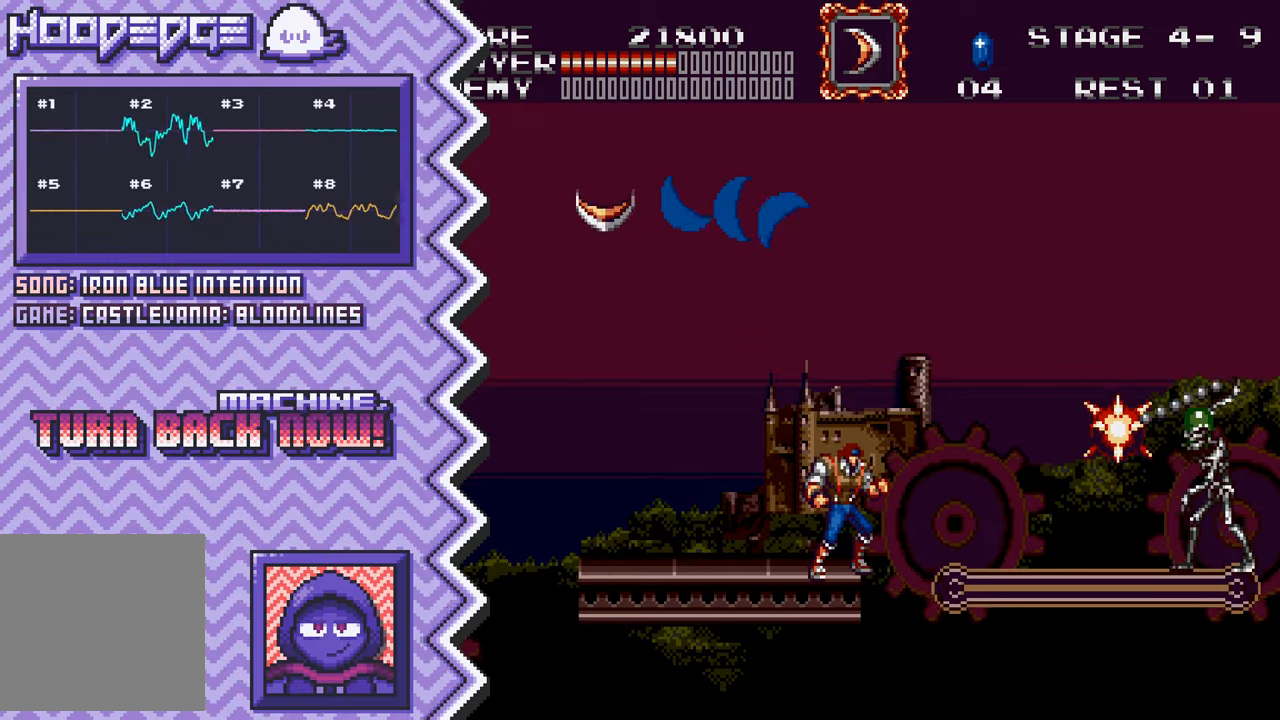
{"buttons": ["Y"], "events": [[100, "A", "up"], [217, "B", "down"], [334, "B", "up"], [467, "Y", "down"]]}
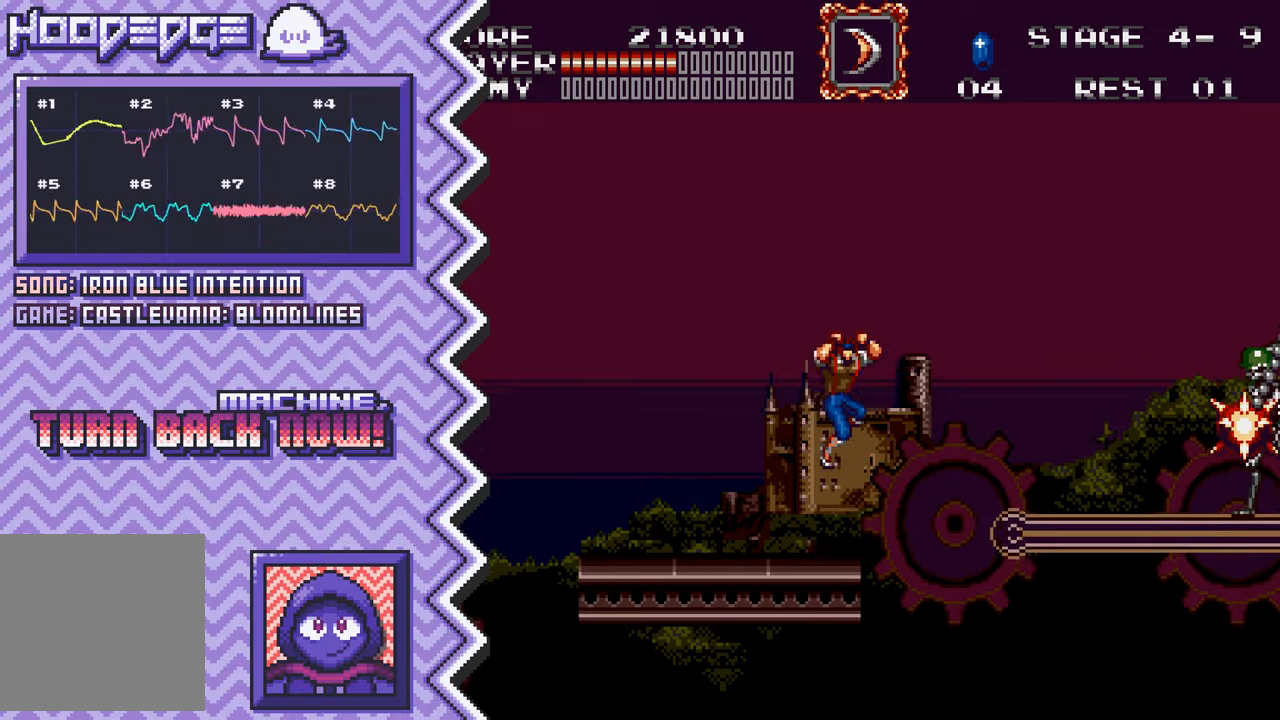
{"buttons": ["A"], "events": [[83, "Y", "up"], [200, "X", "down"], [317, "X", "up"], [433, "A", "down"]]}
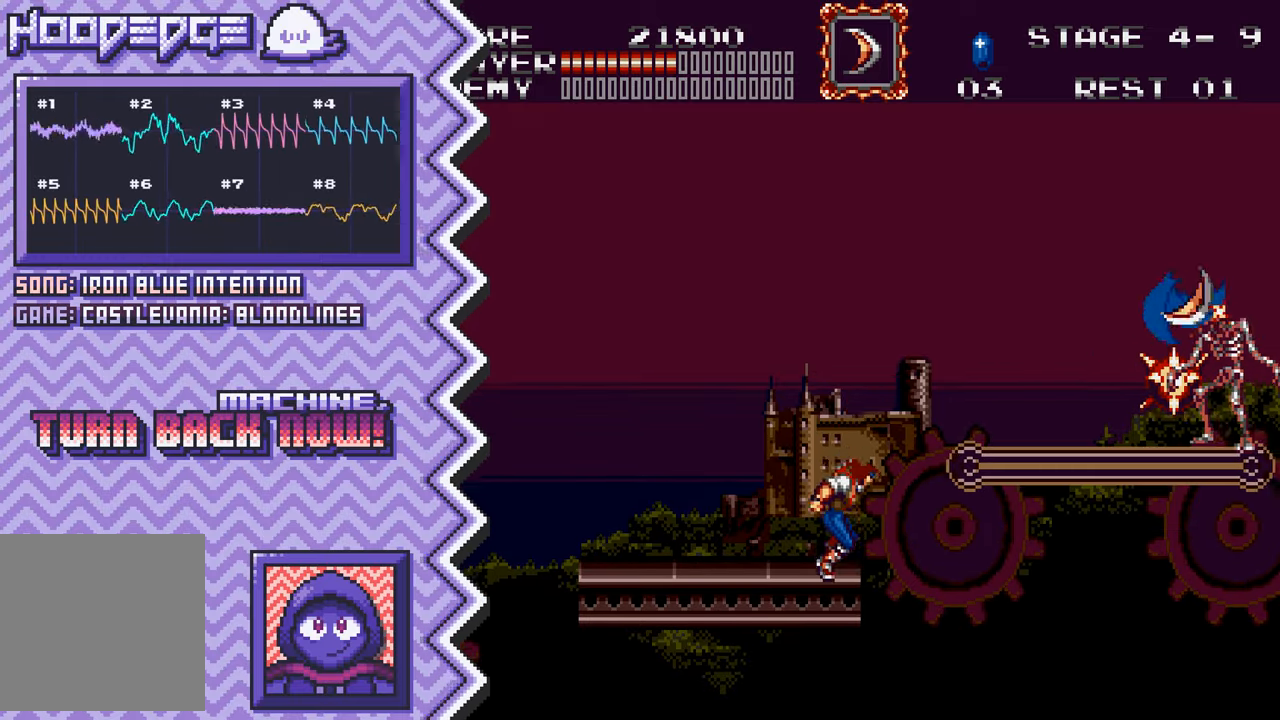
{"buttons": ["Y"], "events": [[67, "A", "up"], [184, "B", "down"], [301, "B", "up"], [417, "Y", "down"]]}
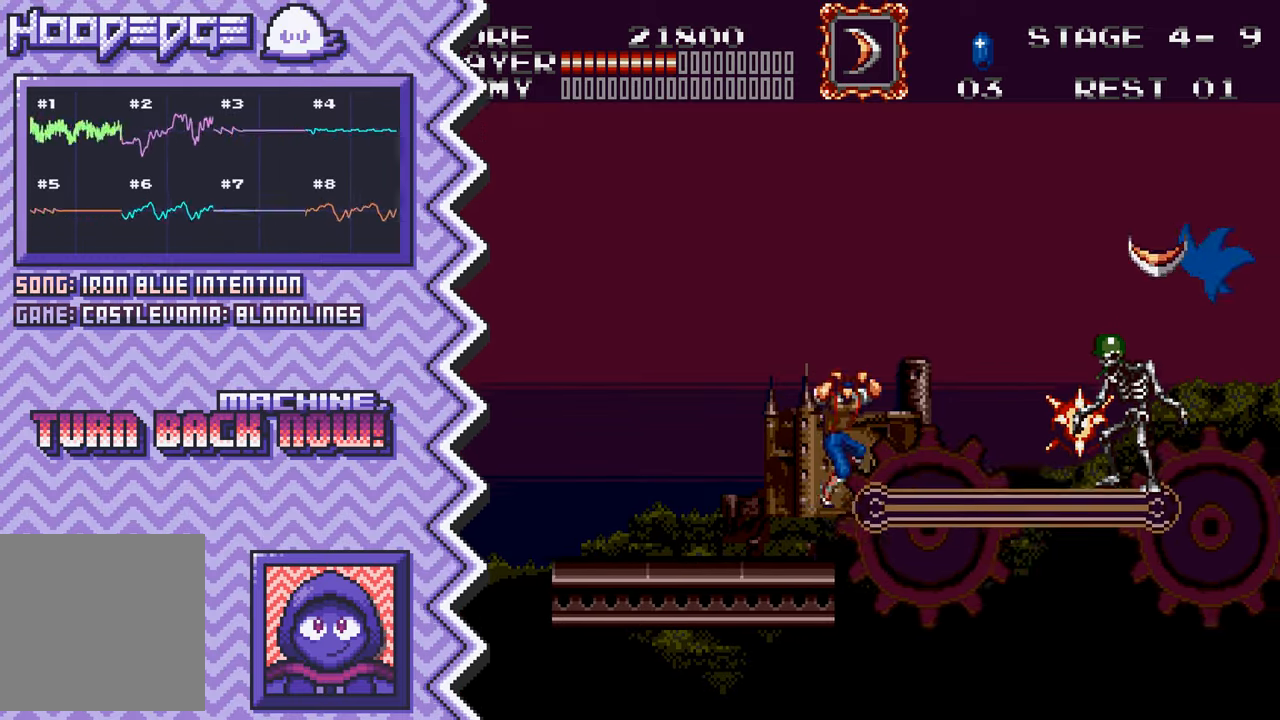
{"buttons": ["A"], "events": [[33, "Y", "up"], [167, "X", "down"], [283, "X", "up"], [400, "A", "down"]]}
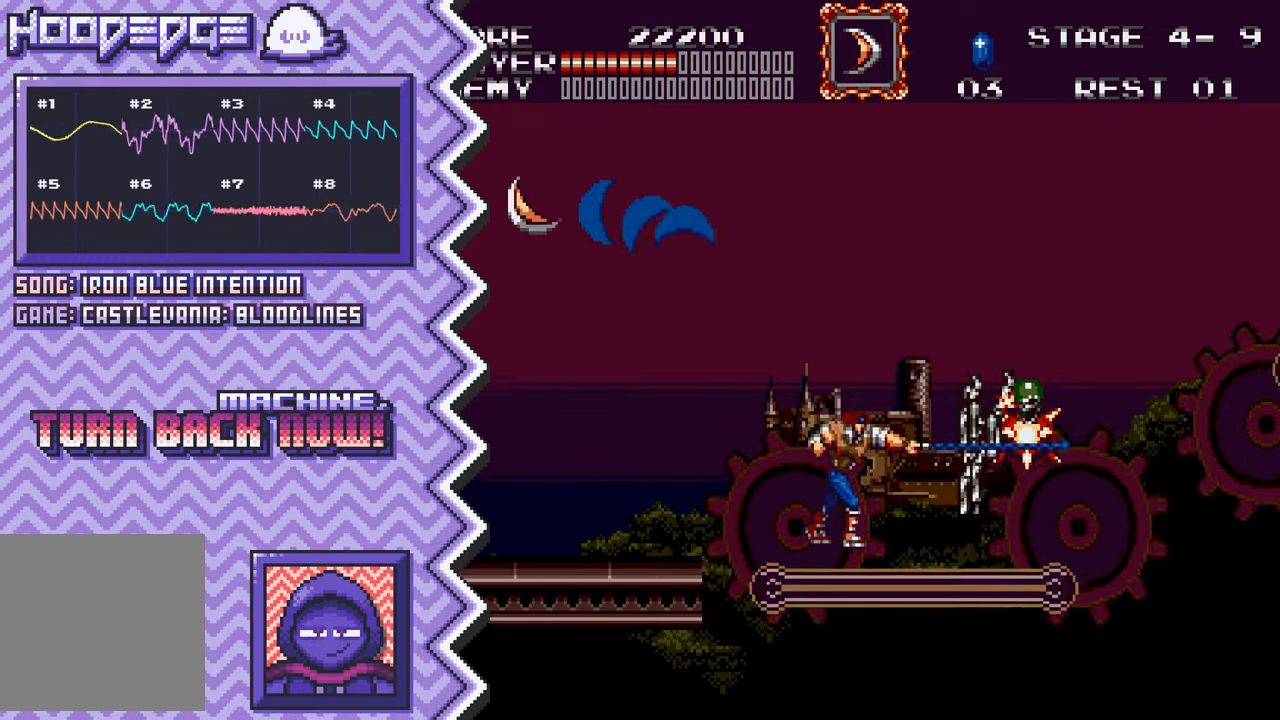
{"buttons": [], "events": [[17, "A", "up"], [134, "B", "down"], [267, "B", "up"], [384, "Y", "down"], [501, "Y", "up"]]}
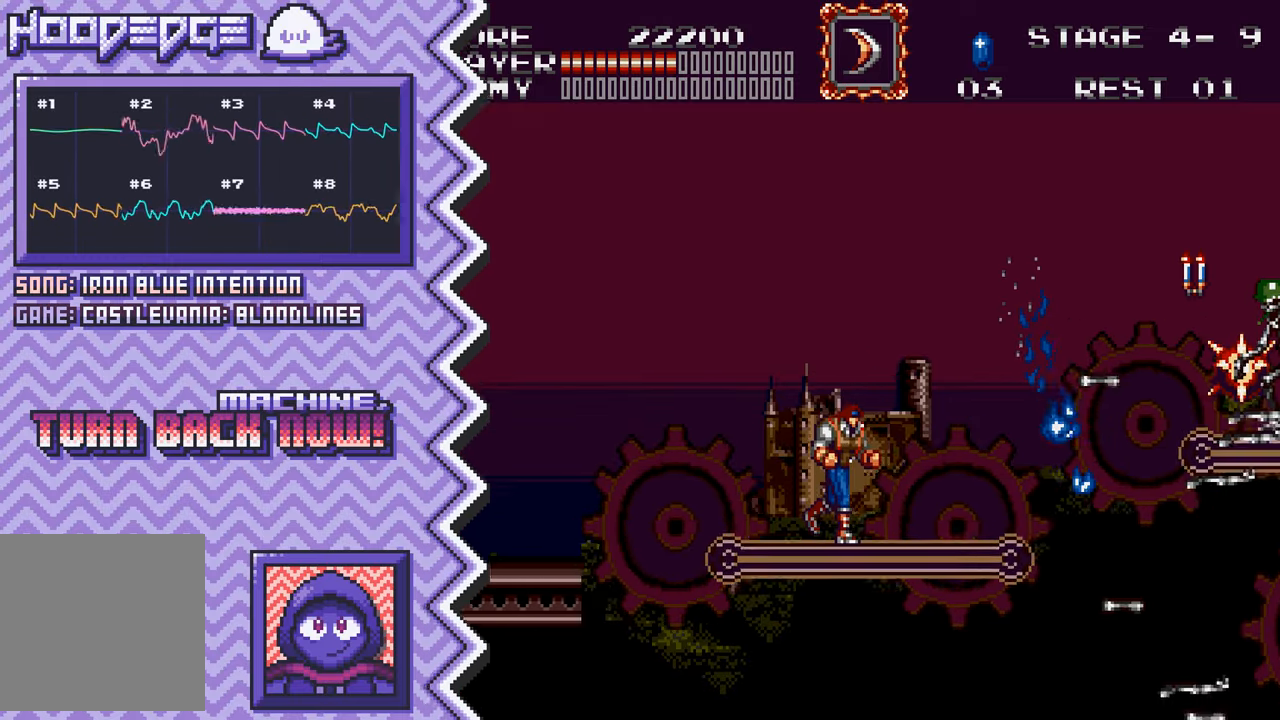
{"buttons": [], "events": [[116, "X", "down"], [233, "X", "up"], [367, "A", "down"], [484, "A", "up"]]}
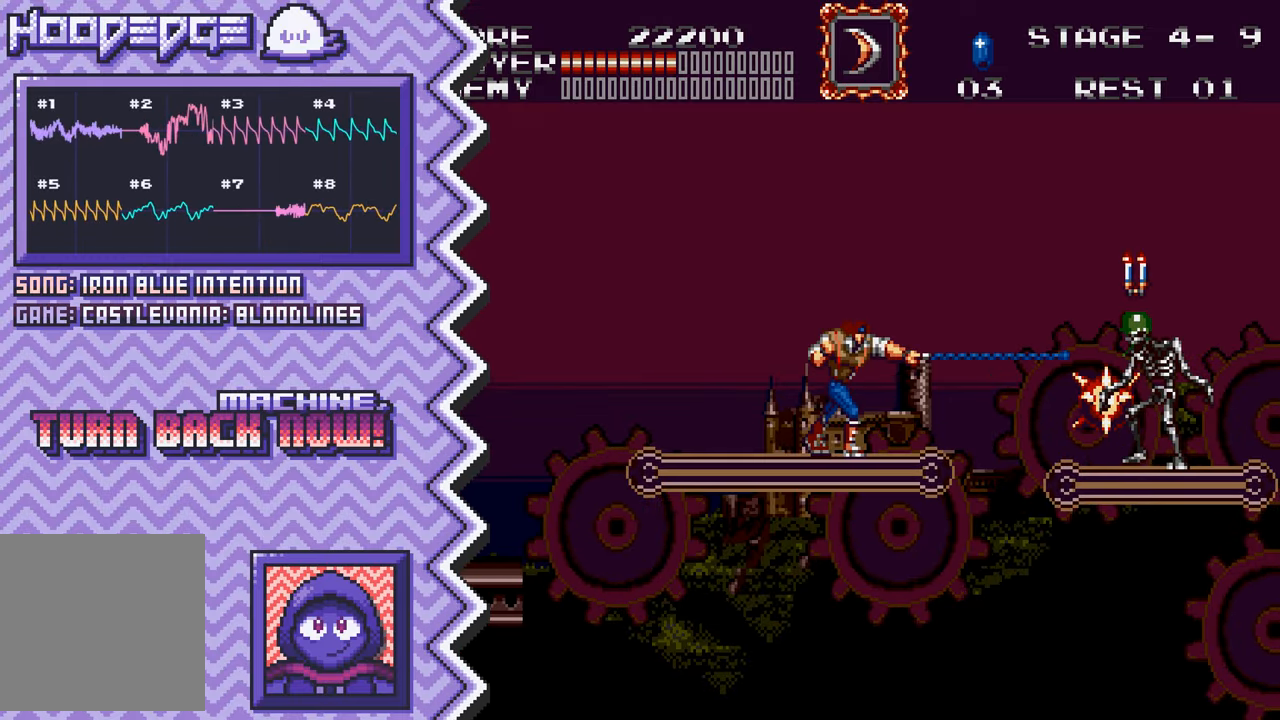
{"buttons": [], "events": [[100, "B", "down"], [217, "B", "up"], [334, "Y", "down"], [451, "Y", "up"]]}
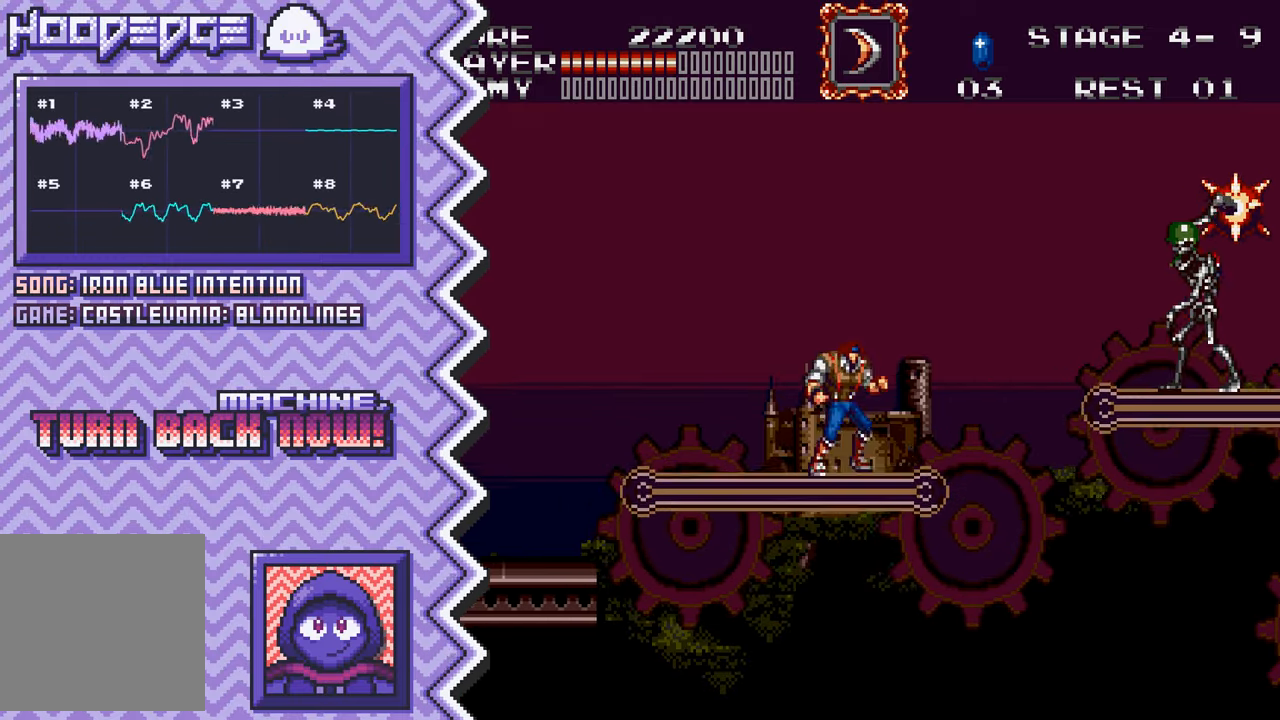
{"buttons": [], "events": [[83, "X", "down"], [200, "X", "up"], [317, "A", "down"], [433, "A", "up"]]}
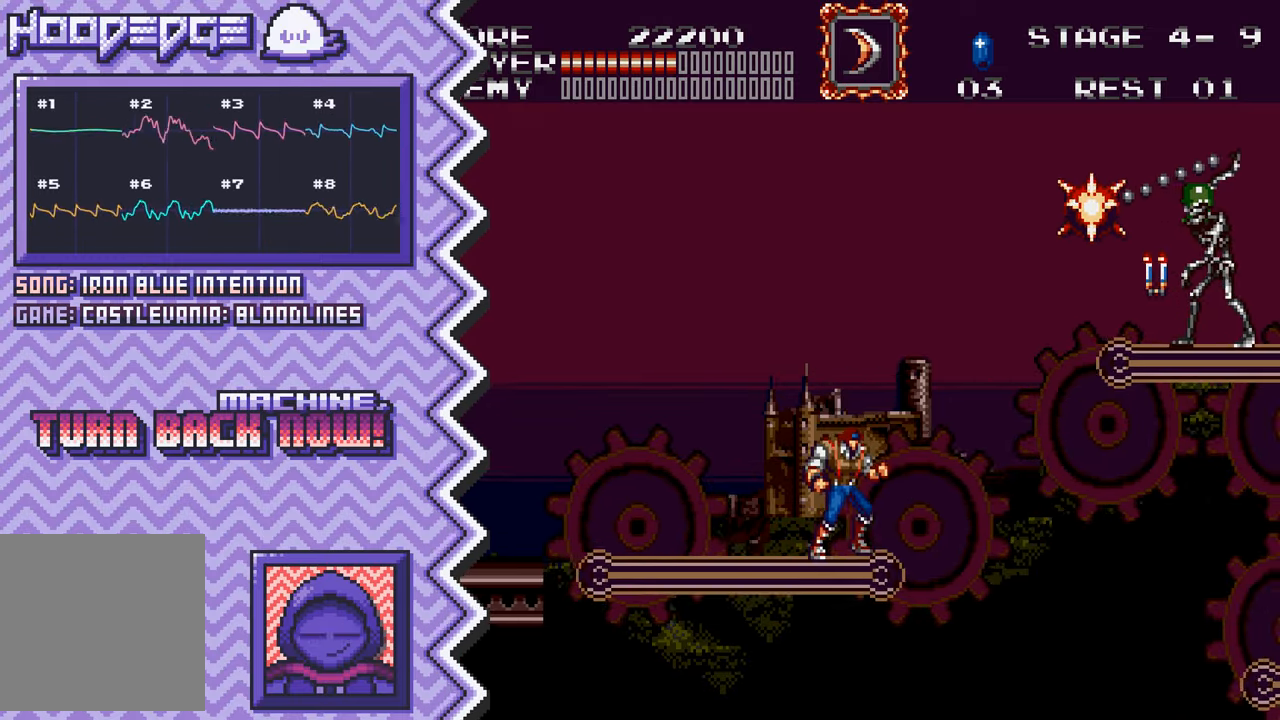
{"buttons": [], "events": [[50, "B", "down"], [184, "B", "up"], [300, "Y", "down"], [417, "Y", "up"]]}
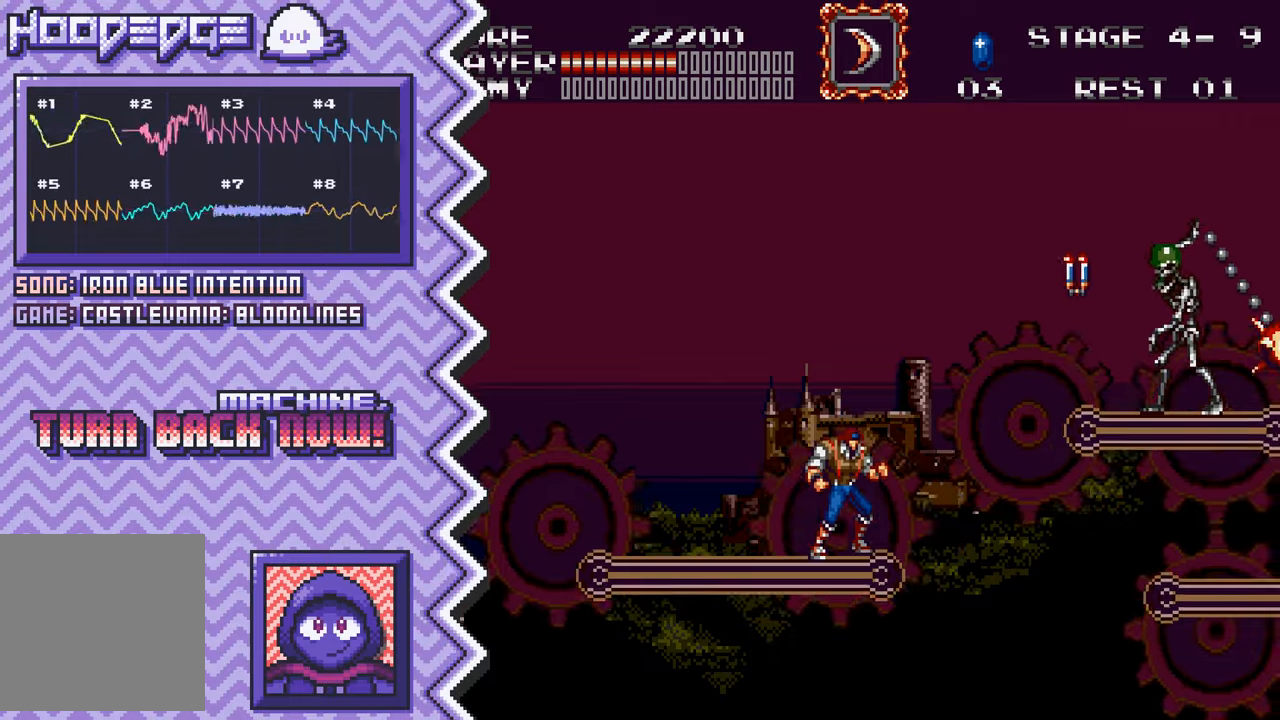
{"buttons": [], "events": [[34, "X", "down"], [150, "X", "up"], [284, "A", "down"], [401, "A", "up"]]}
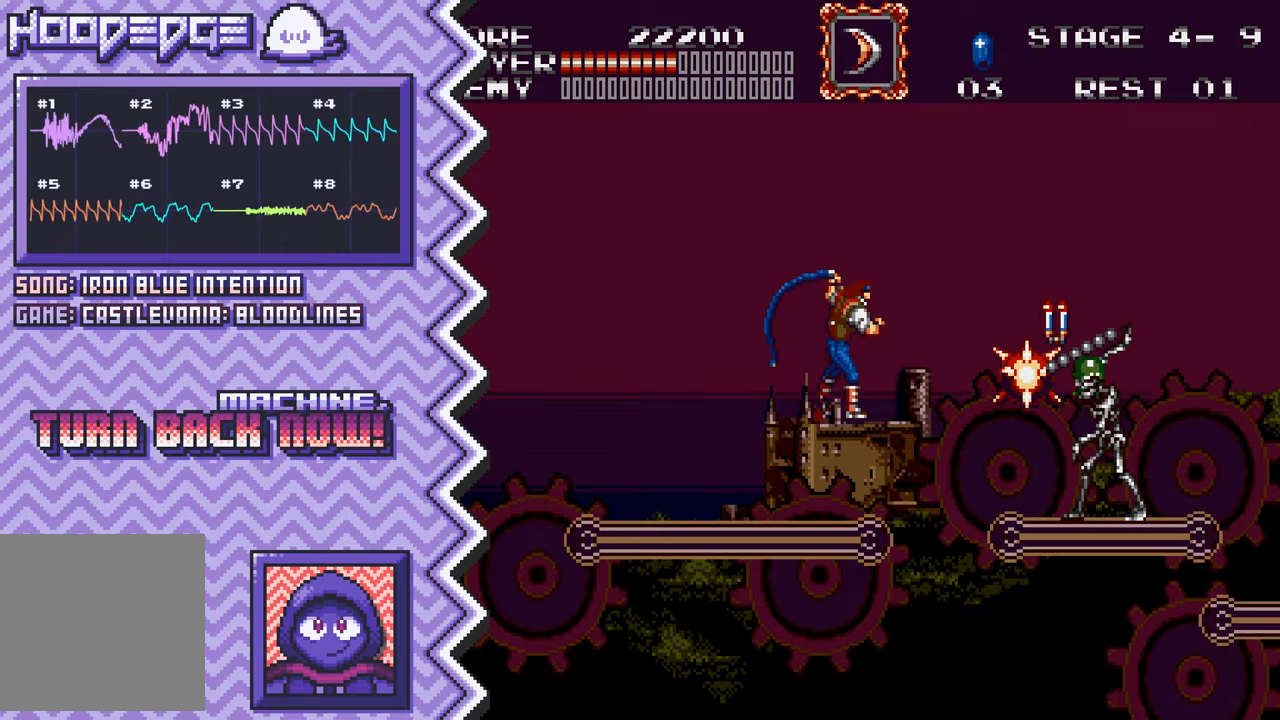
{"buttons": ["X"], "events": [[16, "B", "down"], [133, "B", "up"], [250, "Y", "down"], [383, "Y", "up"], [500, "X", "down"]]}
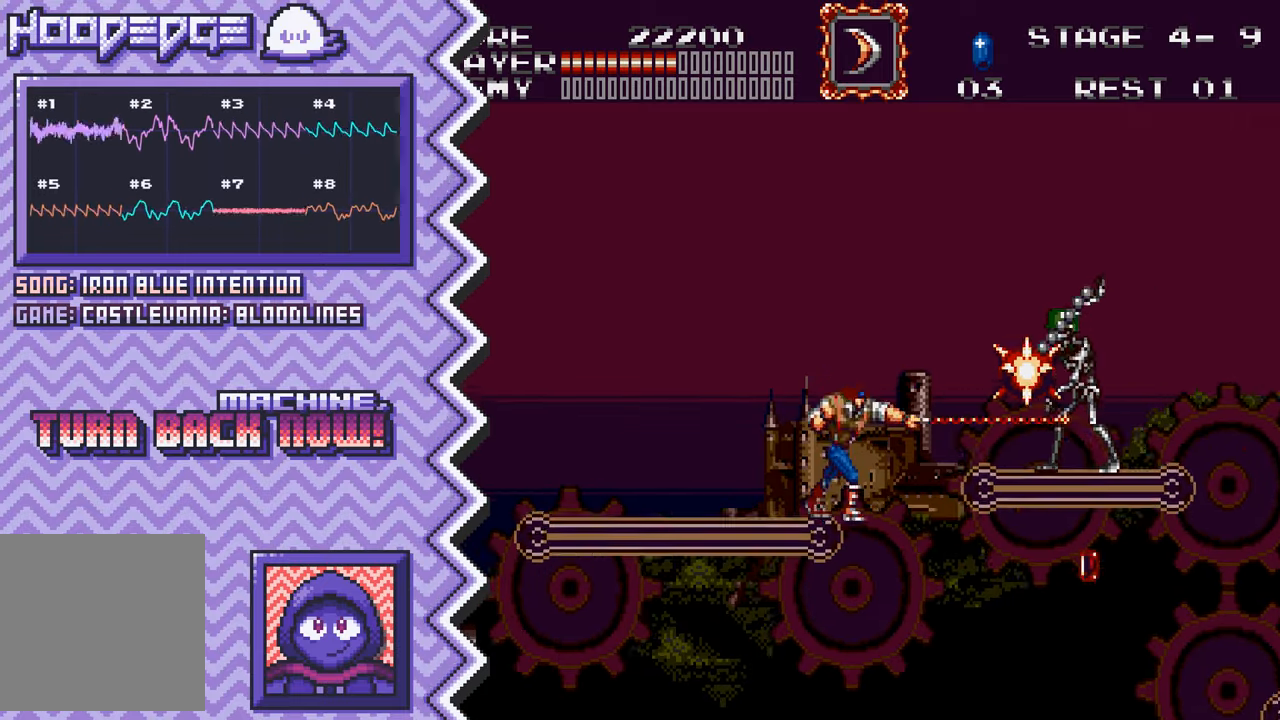
{"buttons": ["B"], "events": [[117, "X", "up"], [234, "A", "down"], [351, "A", "up"], [484, "B", "down"]]}
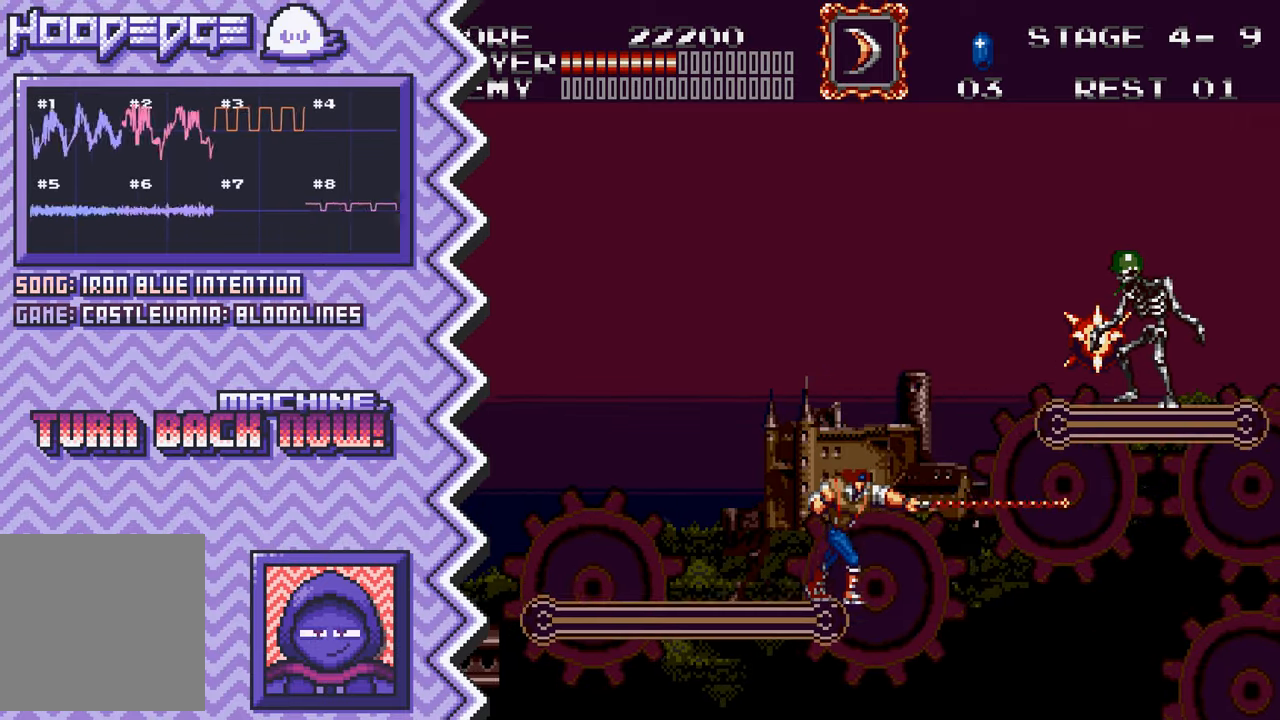
{"buttons": ["X"], "events": [[100, "B", "up"], [217, "Y", "down"], [333, "Y", "up"], [450, "X", "down"]]}
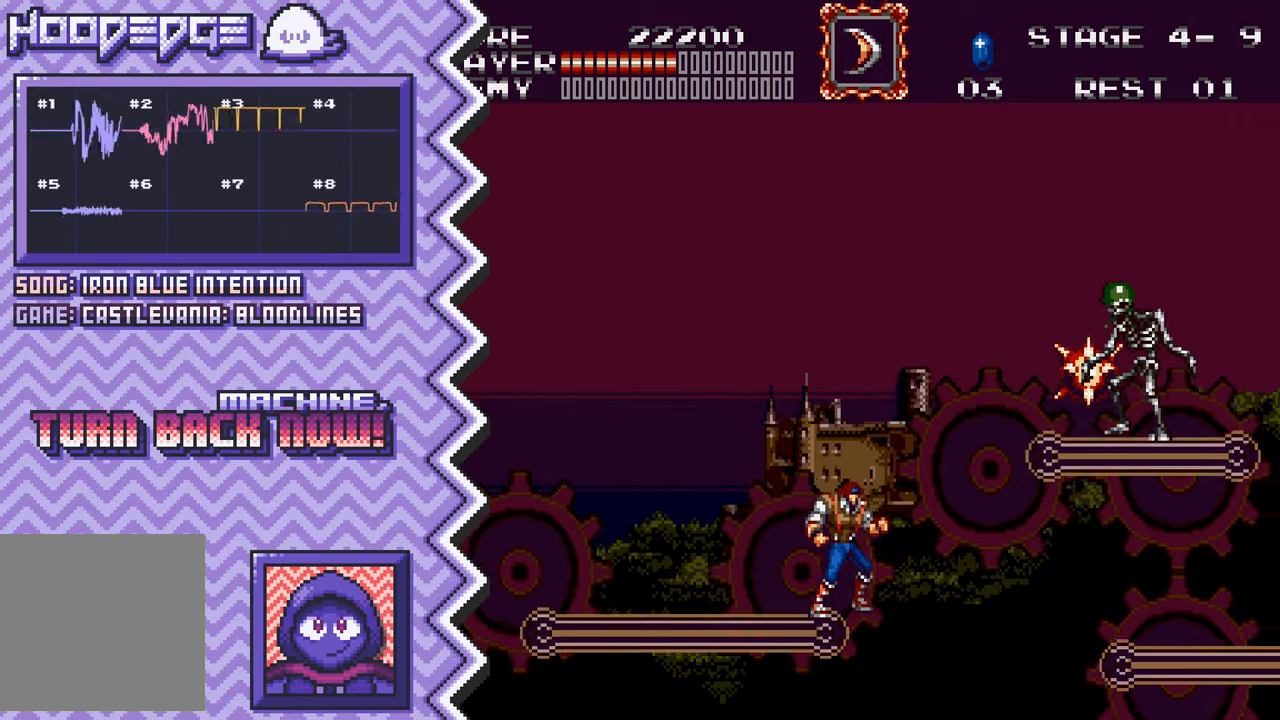
{"buttons": ["B"], "events": [[67, "X", "up"], [200, "A", "down"], [317, "A", "up"], [434, "B", "down"]]}
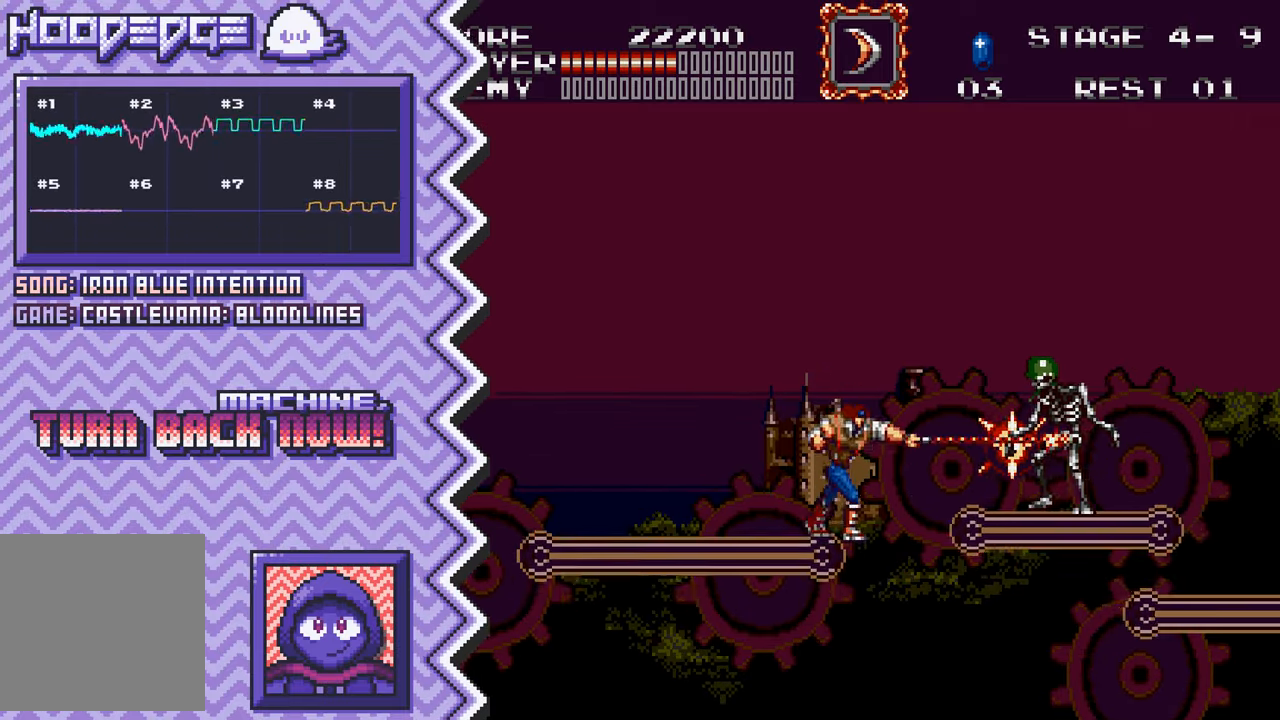
{"buttons": ["X"], "events": [[50, "B", "up"], [167, "Y", "down"], [300, "Y", "up"], [417, "X", "down"]]}
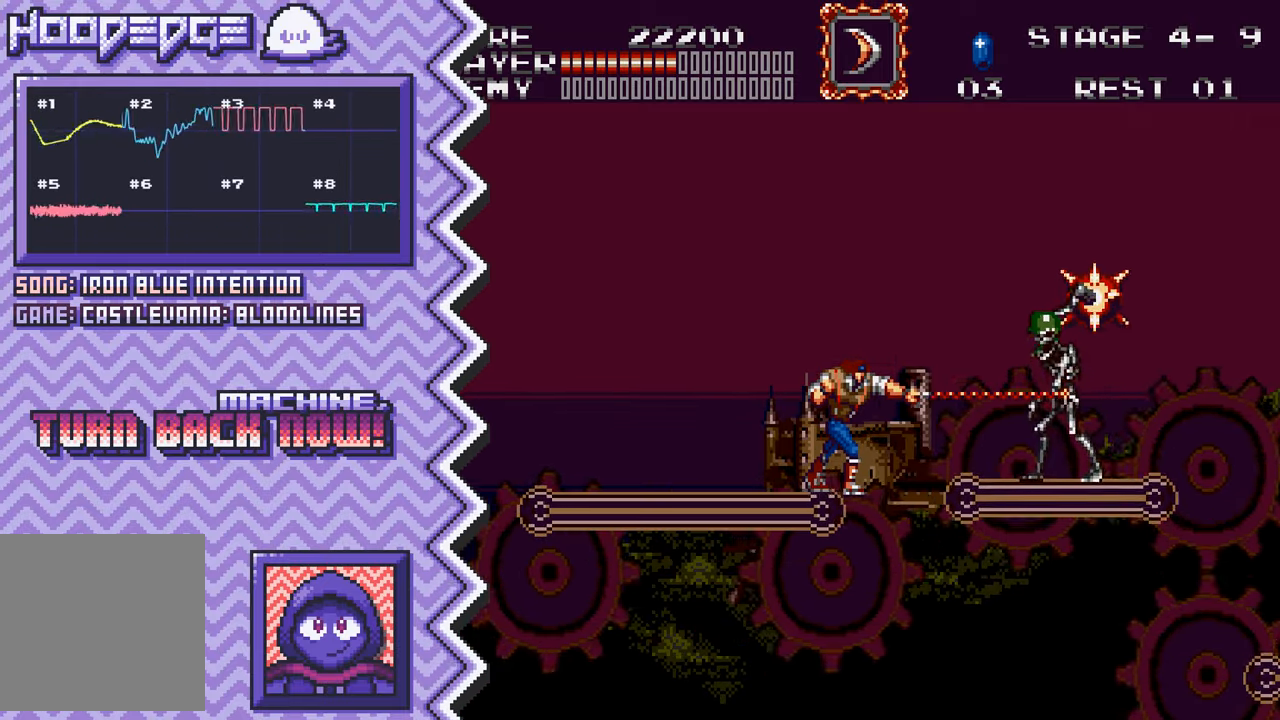
{"buttons": ["B"], "events": [[34, "X", "up"], [150, "A", "down"], [267, "A", "up"], [401, "B", "down"]]}
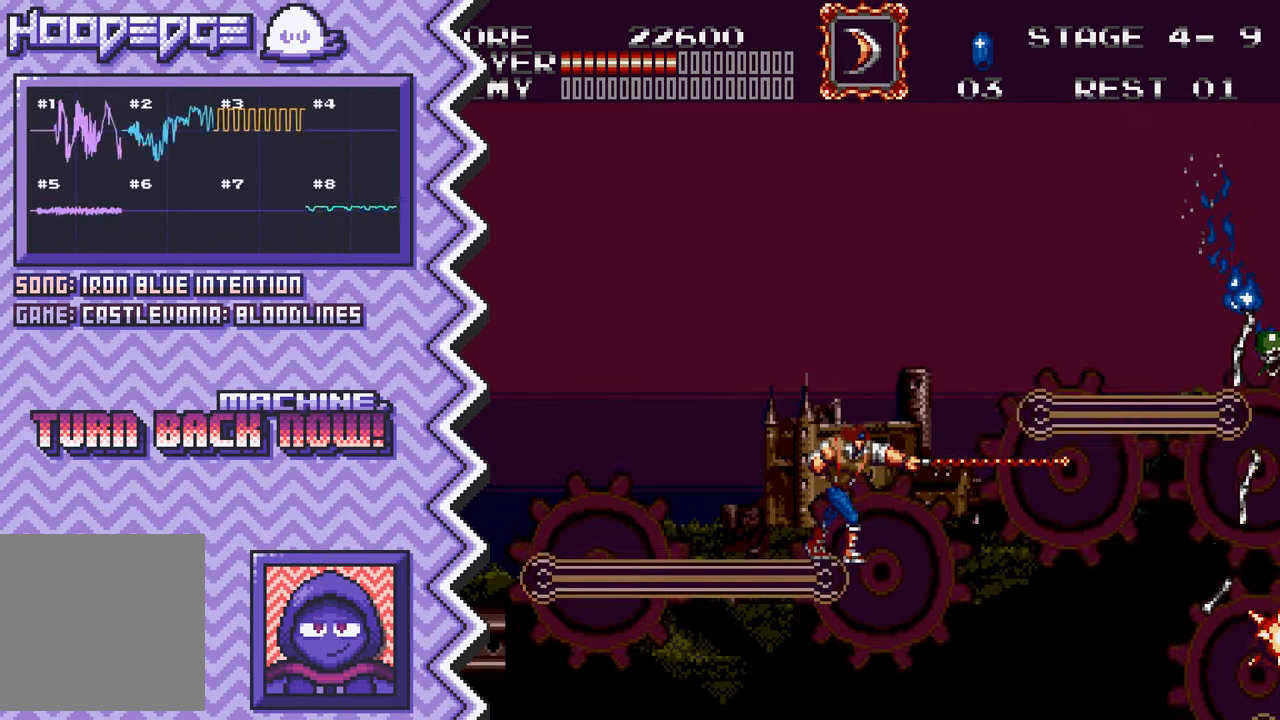
{"buttons": [], "events": [[16, "B", "up"], [133, "Y", "down"], [250, "Y", "up"], [367, "X", "down"], [500, "X", "up"]]}